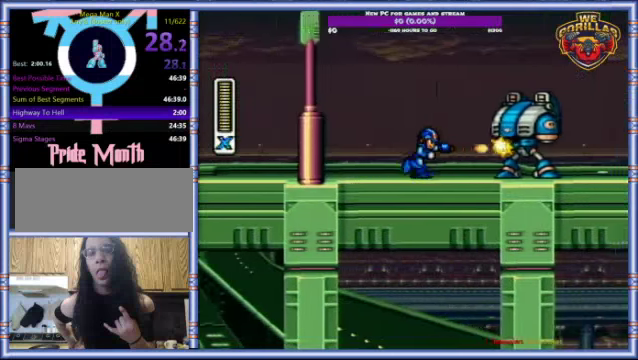
Gameplay with a controller (Nintendo layout); each line is a JSON object with the inputs held at the frame after it. "events" lists button and stick changes between this image and that frame as [ms after this image, input, new state], when the widget could be followed in between. Not read: L3 R3.
{"buttons": ["Y", "DPAD_RIGHT"], "events": [[100, "Y", "up"], [167, "Y", "down"]]}
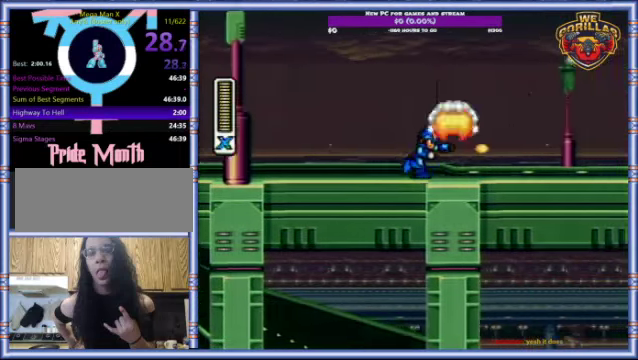
{"buttons": ["DPAD_RIGHT"], "events": [[34, "Y", "up"]]}
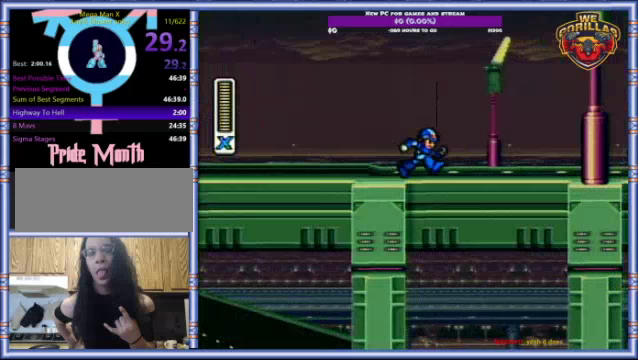
{"buttons": ["DPAD_RIGHT"], "events": [[400, "Y", "down"], [467, "Y", "up"]]}
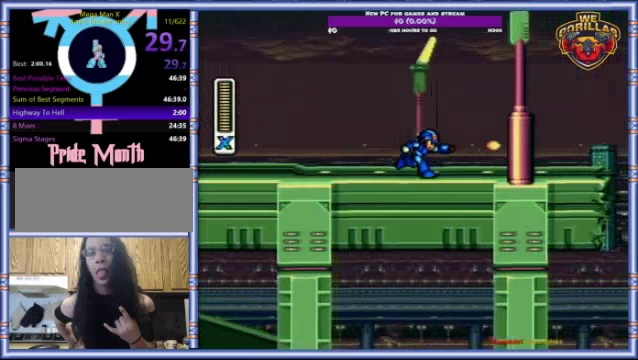
{"buttons": ["DPAD_RIGHT"], "events": [[33, "Y", "down"], [100, "Y", "up"], [367, "Y", "down"], [500, "Y", "up"]]}
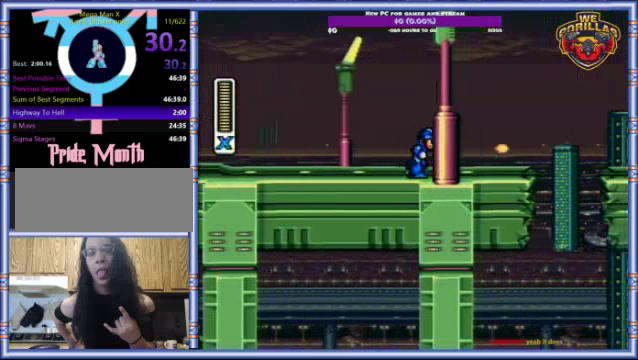
{"buttons": ["DPAD_RIGHT"], "events": [[233, "Y", "down"], [300, "Y", "up"]]}
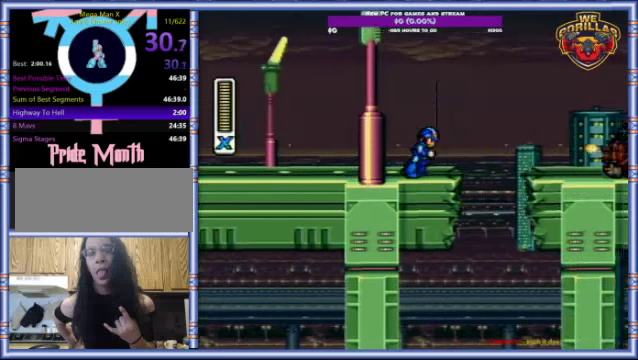
{"buttons": ["L1", "DPAD_RIGHT"], "events": [[267, "L1", "down"]]}
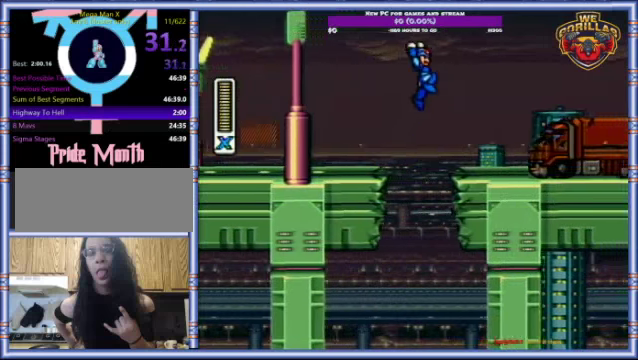
{"buttons": ["DPAD_RIGHT"], "events": [[200, "L1", "up"]]}
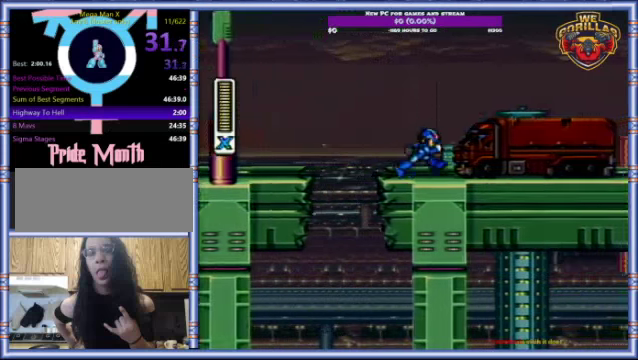
{"buttons": ["DPAD_RIGHT"], "events": []}
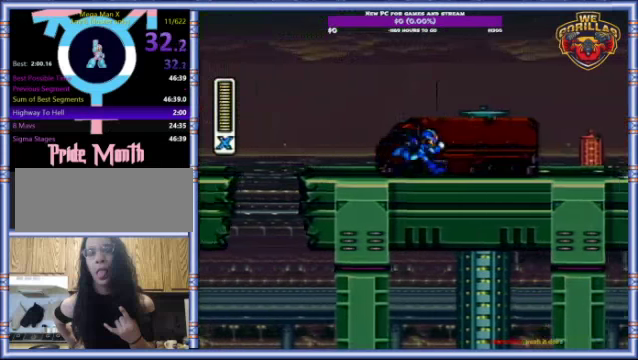
{"buttons": ["Y", "DPAD_RIGHT"], "events": [[67, "Y", "down"]]}
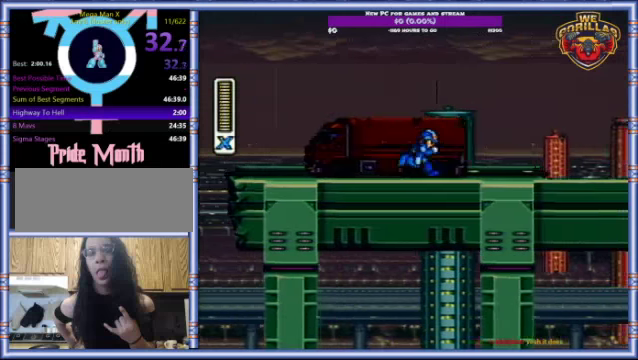
{"buttons": ["Y", "DPAD_RIGHT"], "events": []}
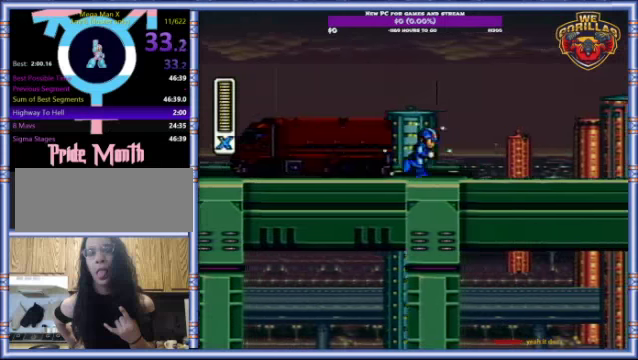
{"buttons": ["Y", "DPAD_RIGHT"], "events": []}
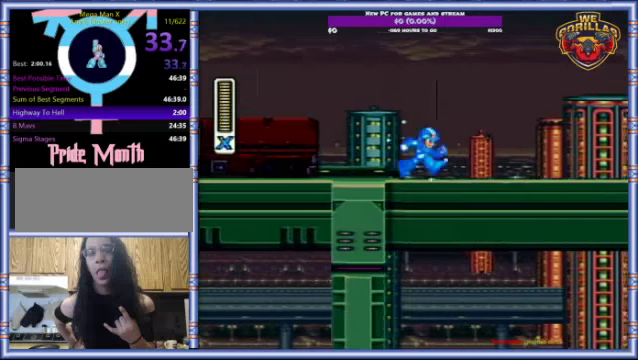
{"buttons": ["Y", "DPAD_RIGHT"], "events": []}
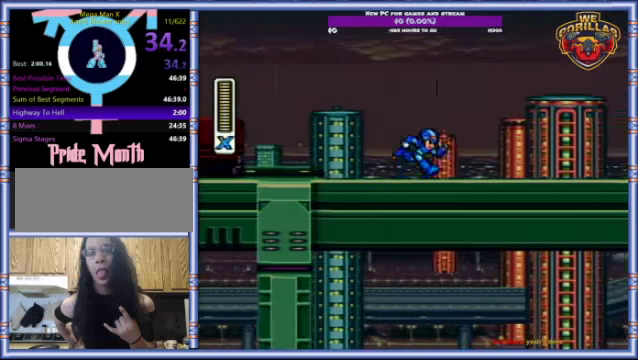
{"buttons": ["Y", "DPAD_RIGHT"], "events": []}